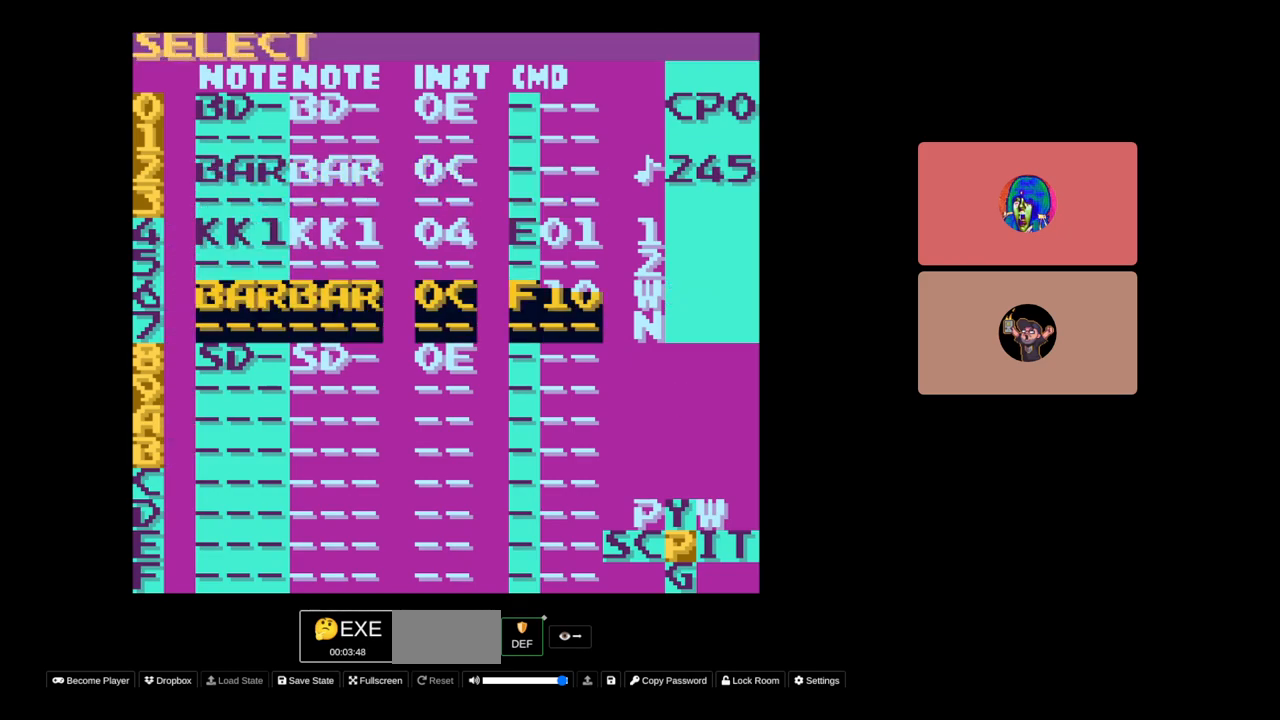
Gameplay with a controller (Nintendo layout); each line is a JSON object with the inputs held at the frame after it. "events" lists button and stick changes between this image and that frame as [ms after this image, input, new state], when the widget could be followed in between. Not read: L3 R3.
{"buttons": [], "events": [[217, "DPAD_UP", "up"]]}
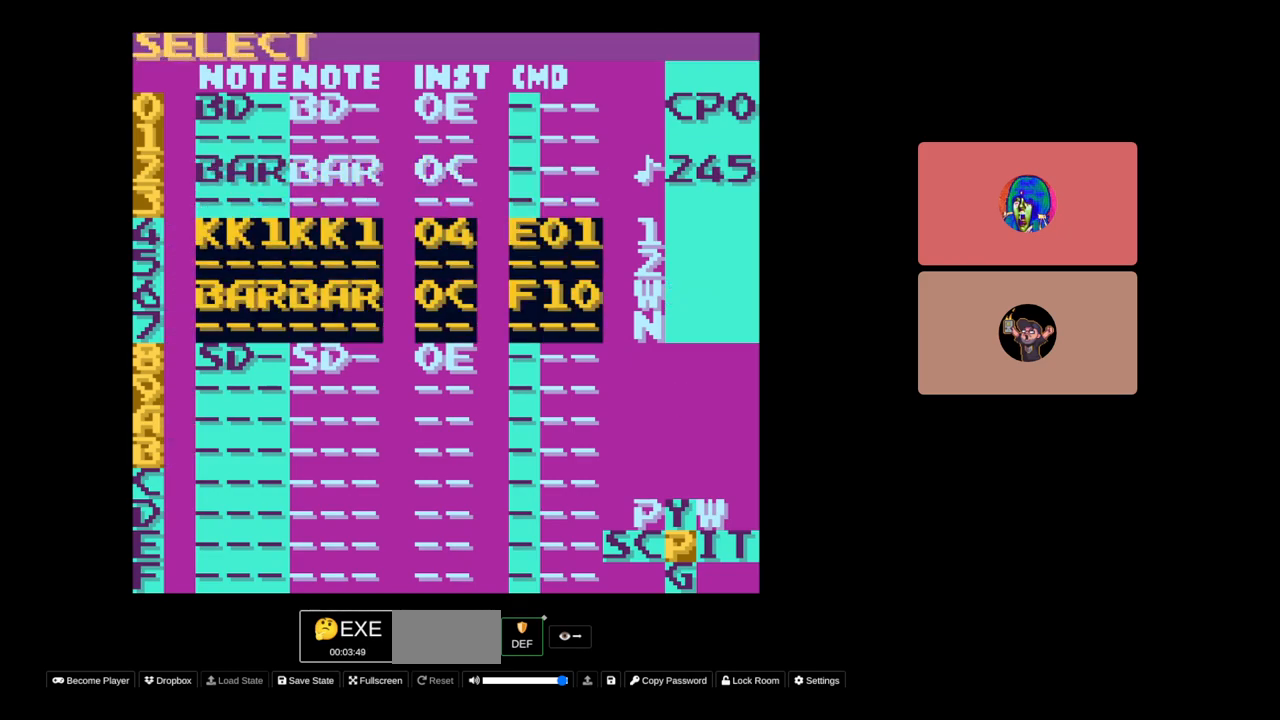
{"buttons": [], "events": [[133, "SELECT", "down"], [267, "A", "down"], [383, "A", "up"], [400, "SELECT", "up"]]}
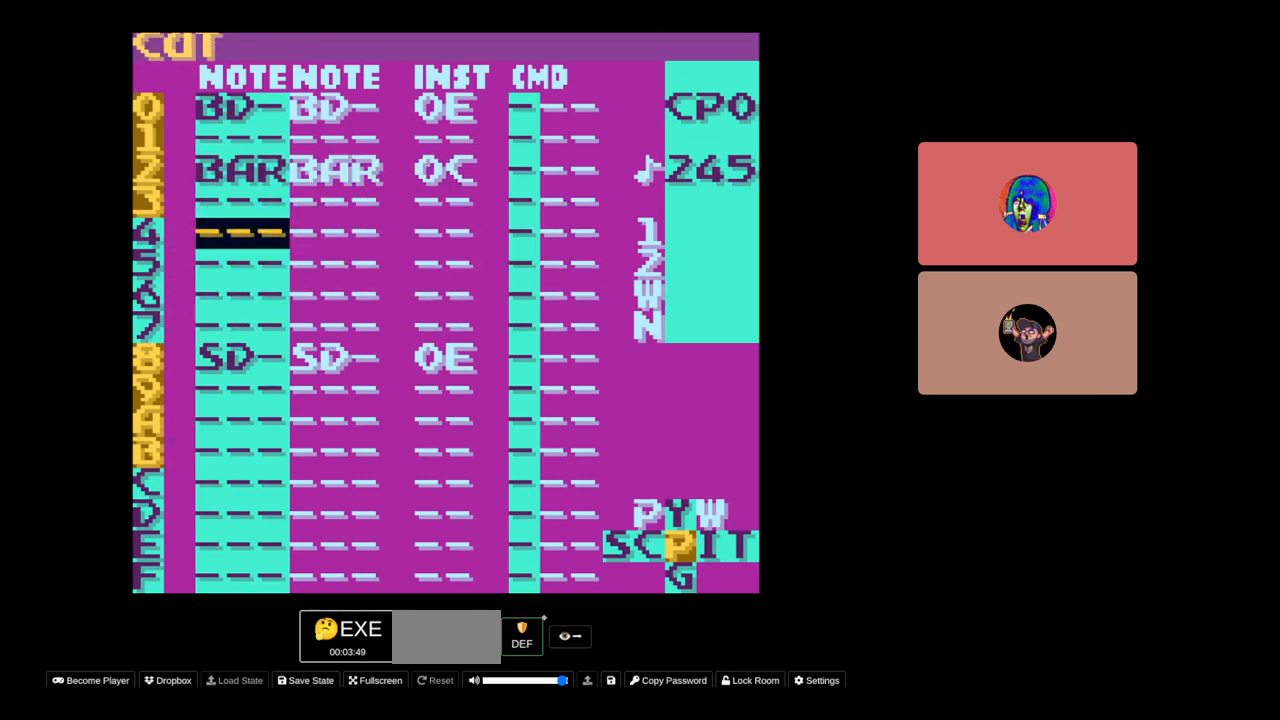
{"buttons": [], "events": [[50, "DPAD_DOWN", "down"], [433, "DPAD_DOWN", "up"]]}
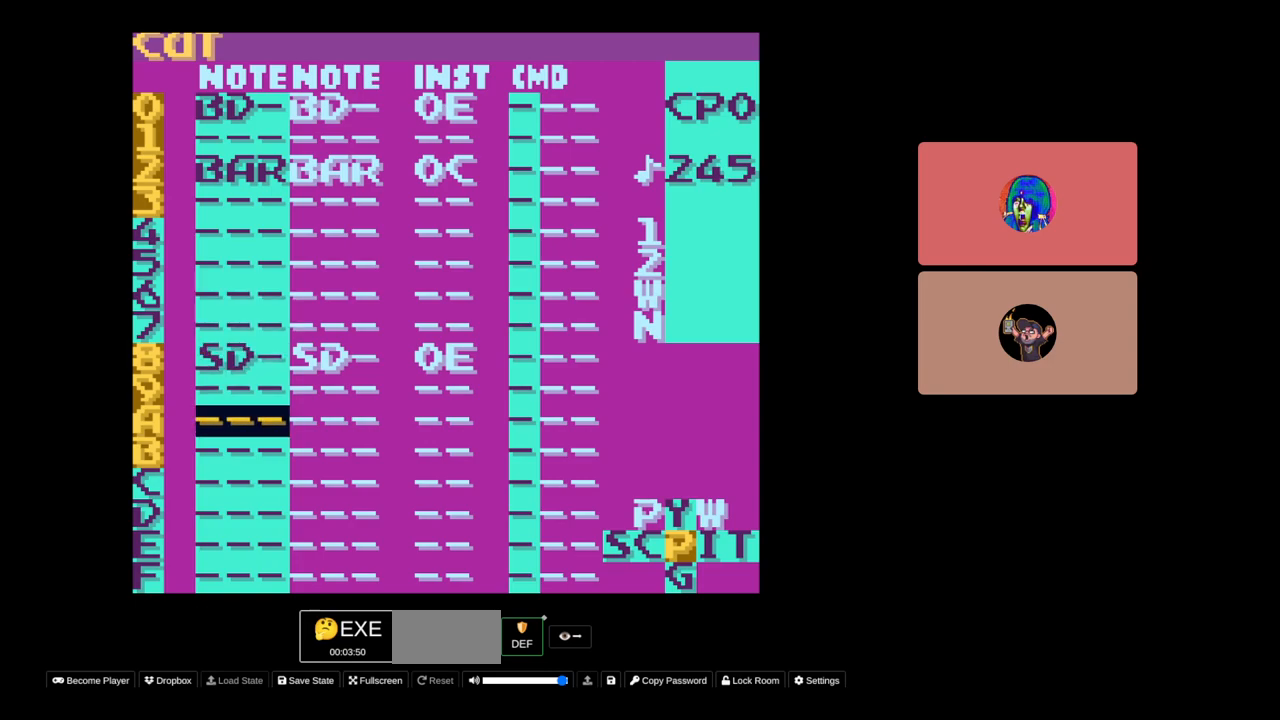
{"buttons": [], "events": [[300, "SELECT", "down"], [400, "A", "down"], [467, "A", "up"], [483, "SELECT", "up"]]}
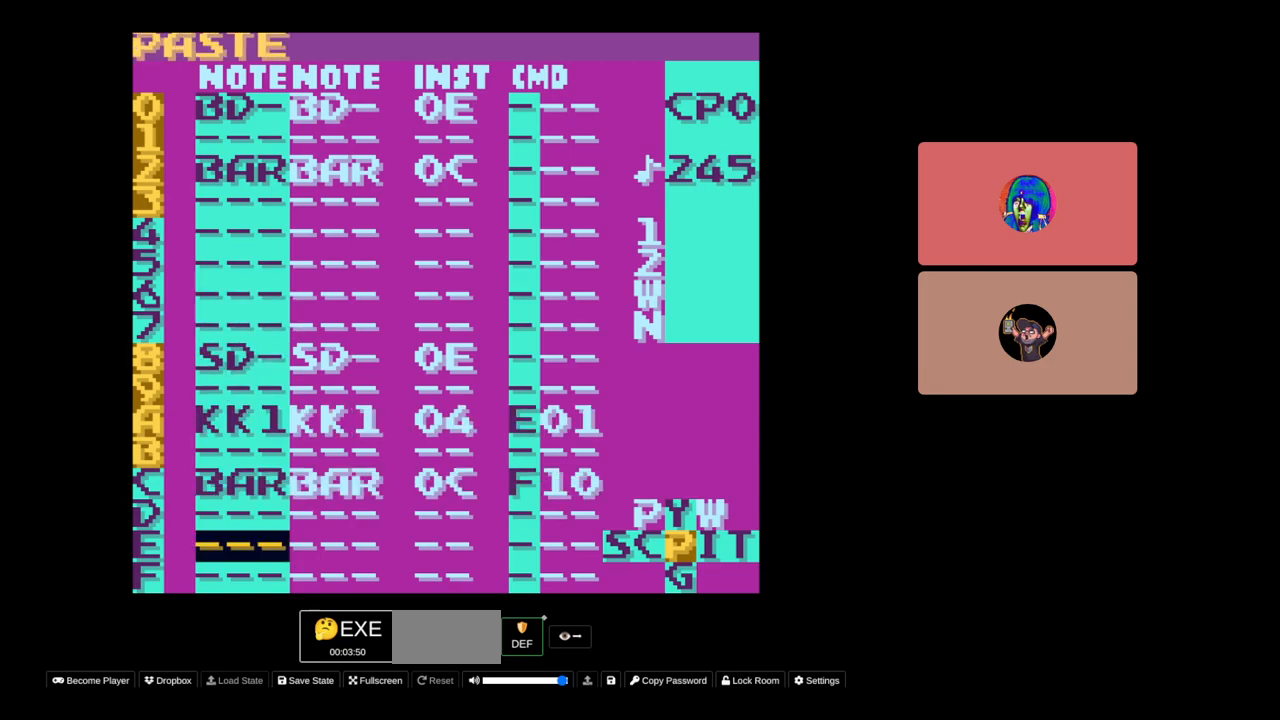
{"buttons": ["DPAD_UP"], "events": [[167, "DPAD_UP", "down"]]}
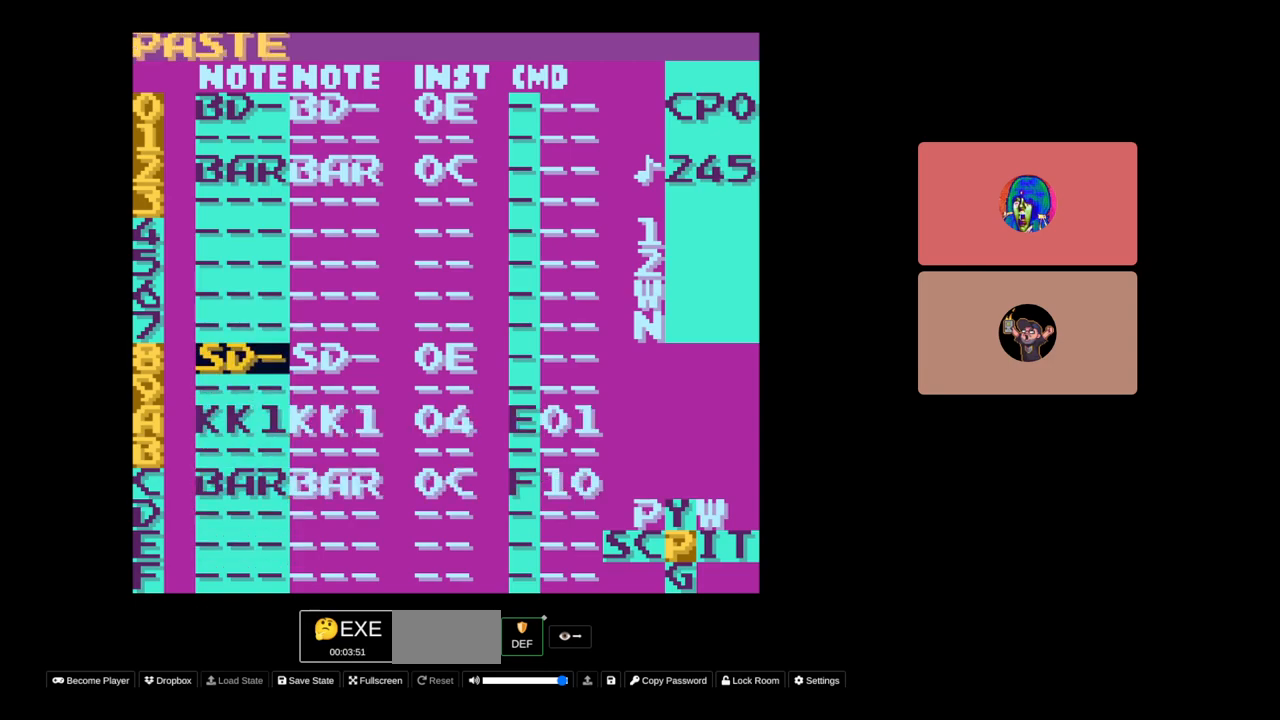
{"buttons": [], "events": [[267, "DPAD_UP", "up"]]}
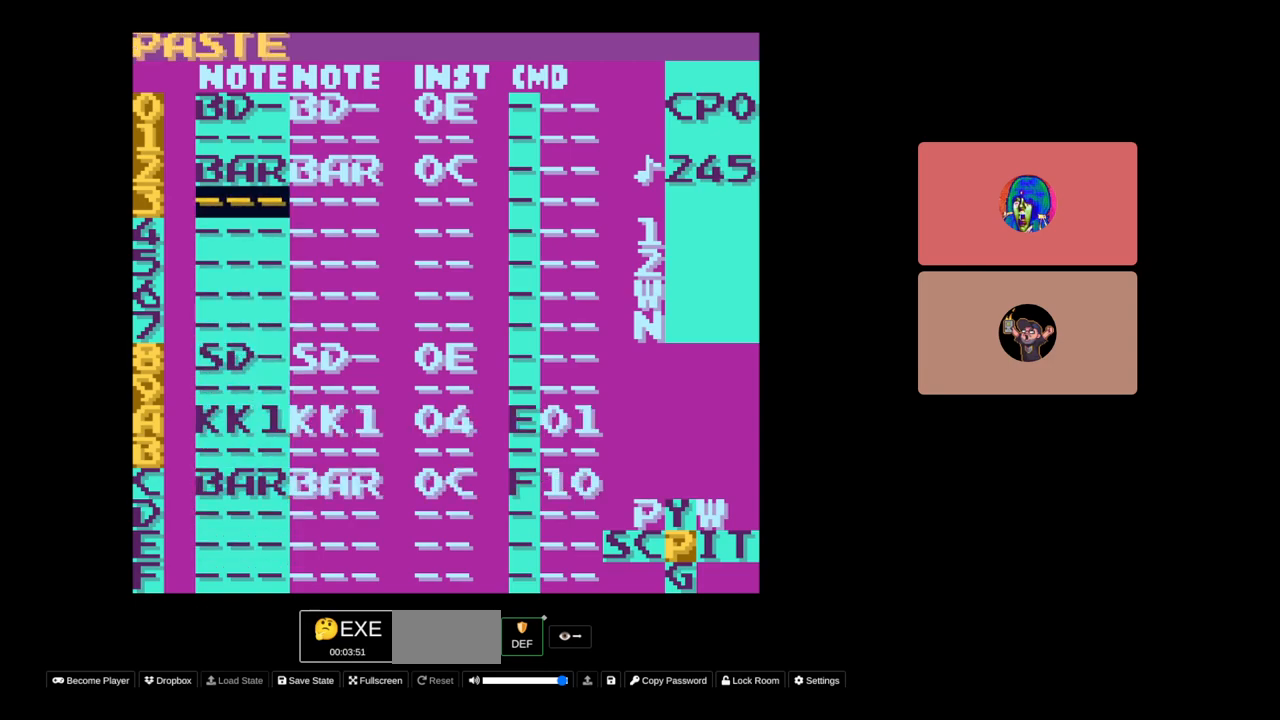
{"buttons": ["B", "SELECT"], "events": [[150, "DPAD_UP", "down"], [217, "DPAD_UP", "up"], [367, "SELECT", "down"], [483, "B", "down"]]}
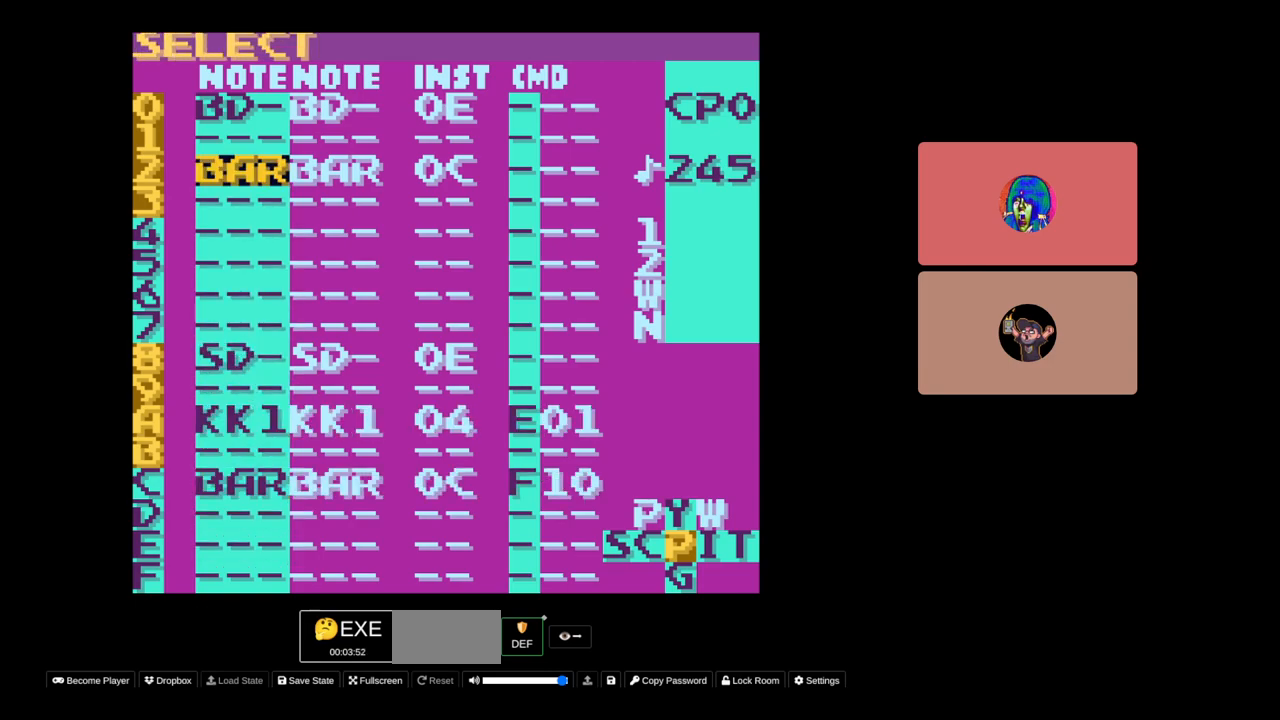
{"buttons": ["DPAD_RIGHT"], "events": [[50, "B", "up"], [117, "SELECT", "up"], [267, "DPAD_RIGHT", "down"]]}
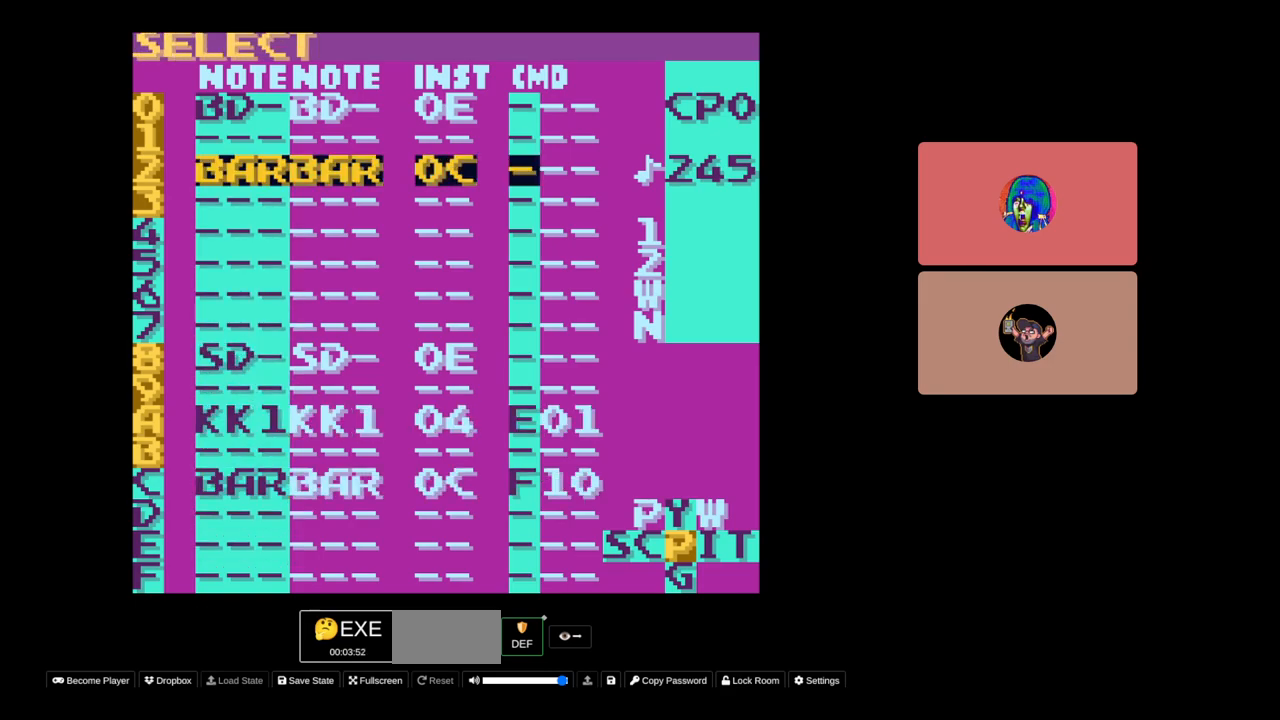
{"buttons": [], "events": [[50, "DPAD_RIGHT", "up"], [233, "SELECT", "down"], [417, "A", "down"], [450, "A", "up"], [450, "SELECT", "up"]]}
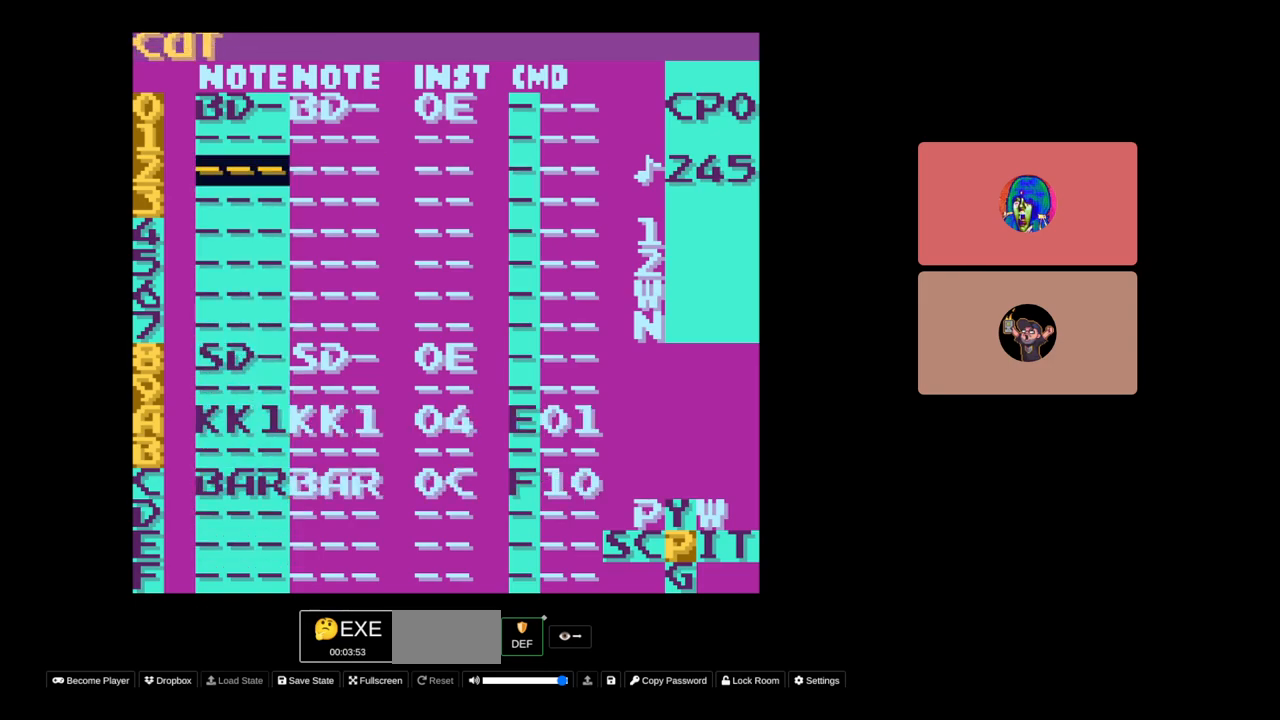
{"buttons": [], "events": [[200, "DPAD_DOWN", "down"], [450, "DPAD_DOWN", "up"]]}
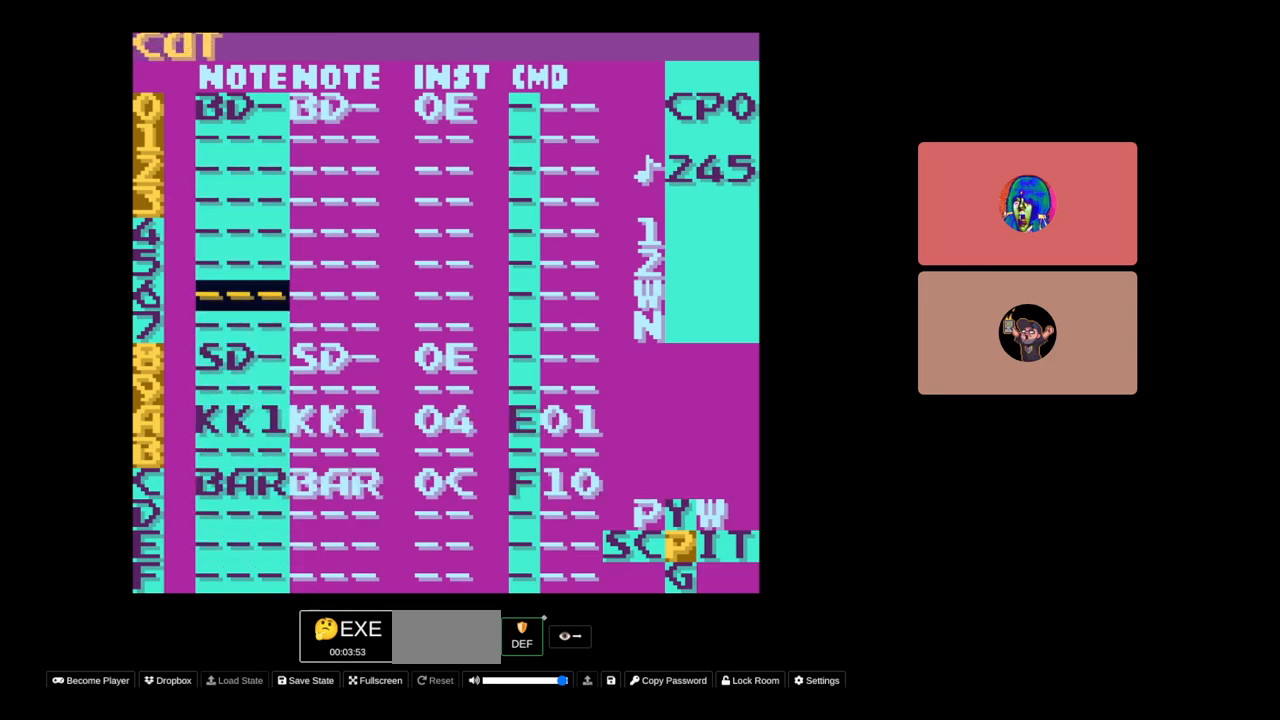
{"buttons": ["DPAD_UP"], "events": [[300, "DPAD_UP", "down"], [367, "DPAD_UP", "up"], [483, "DPAD_UP", "down"]]}
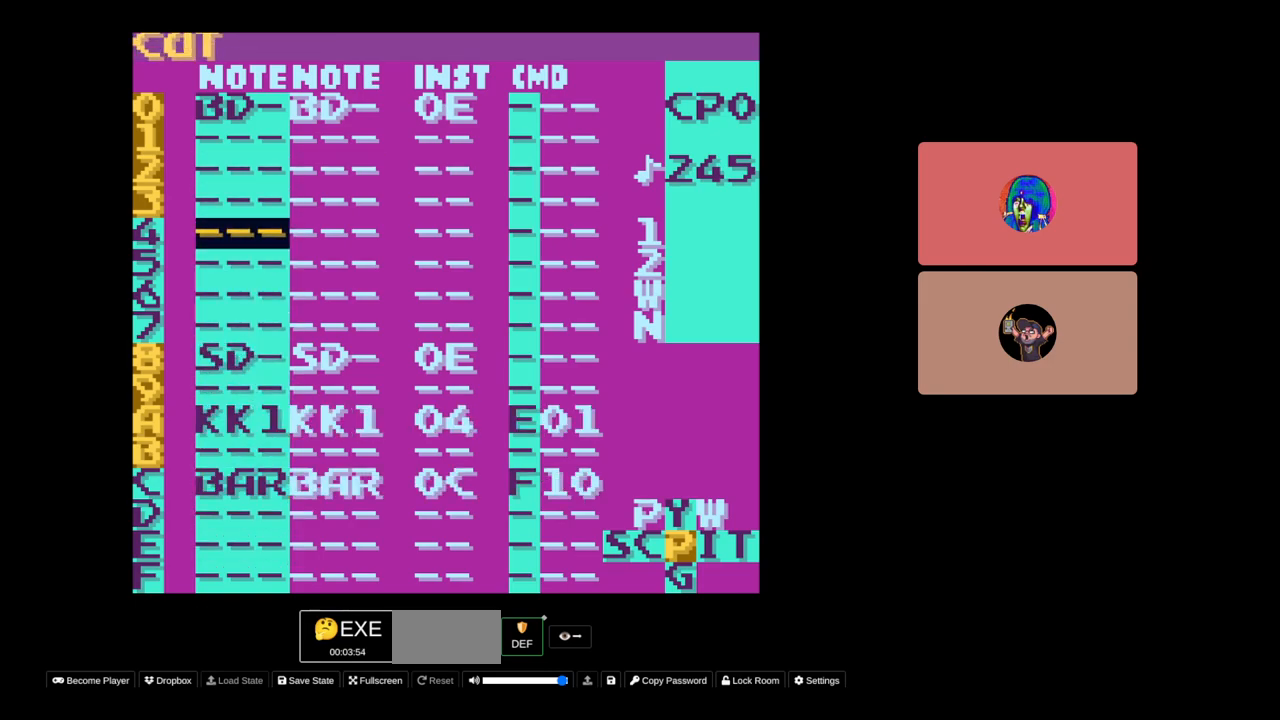
{"buttons": ["DPAD_DOWN"], "events": [[117, "DPAD_UP", "up"], [483, "DPAD_DOWN", "down"]]}
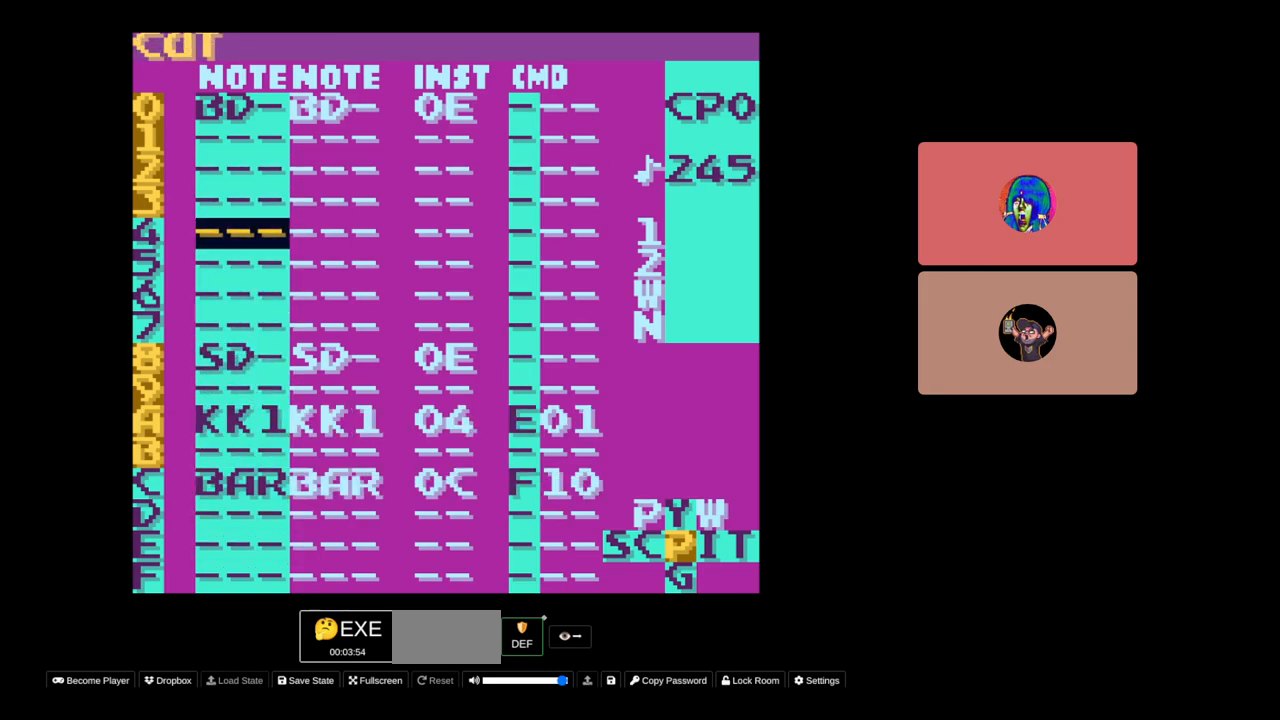
{"buttons": ["SELECT"], "events": [[200, "DPAD_DOWN", "up"], [483, "SELECT", "down"]]}
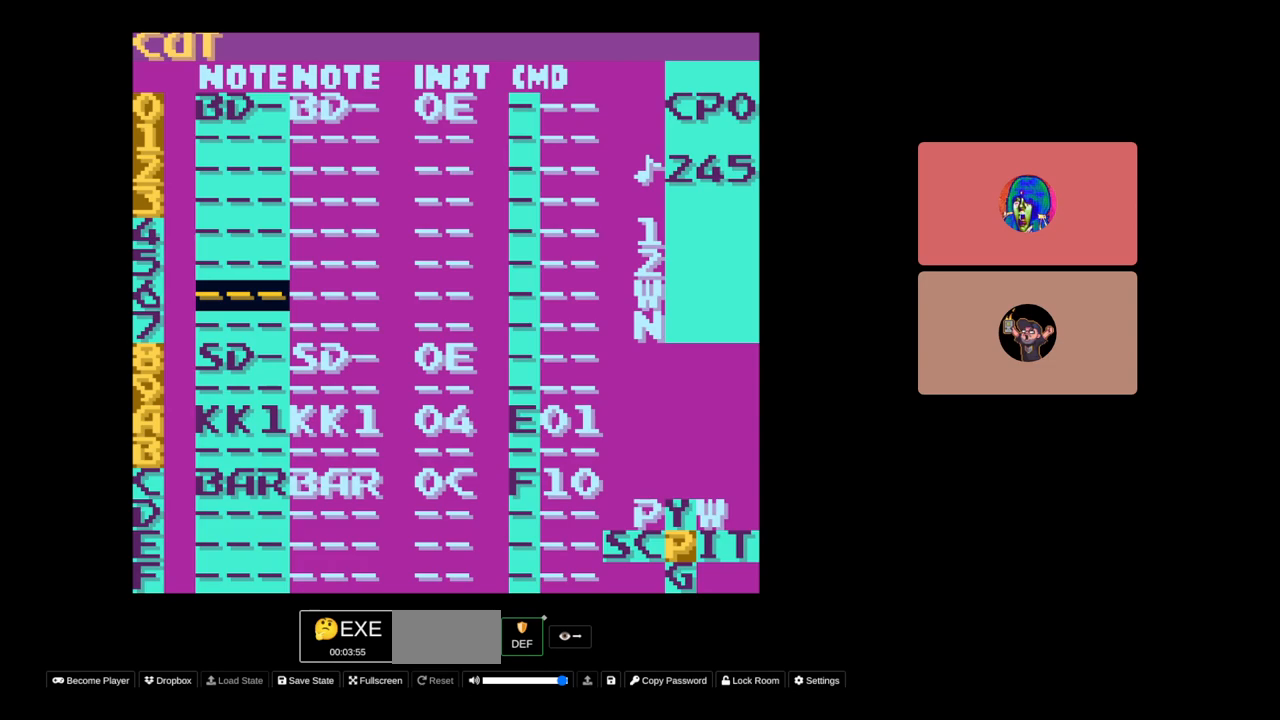
{"buttons": [], "events": [[67, "A", "down"], [183, "A", "up"], [183, "SELECT", "up"], [383, "START", "down"], [483, "START", "up"]]}
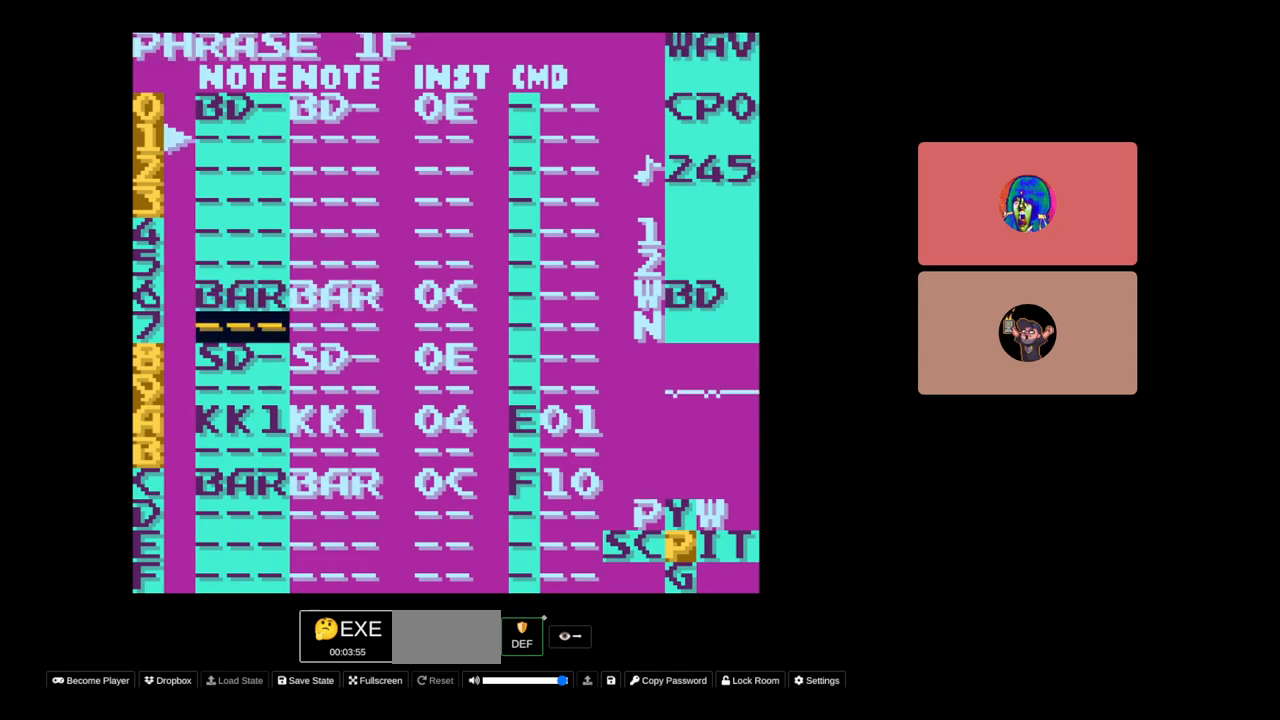
{"buttons": [], "events": [[317, "DPAD_UP", "down"], [450, "DPAD_UP", "up"]]}
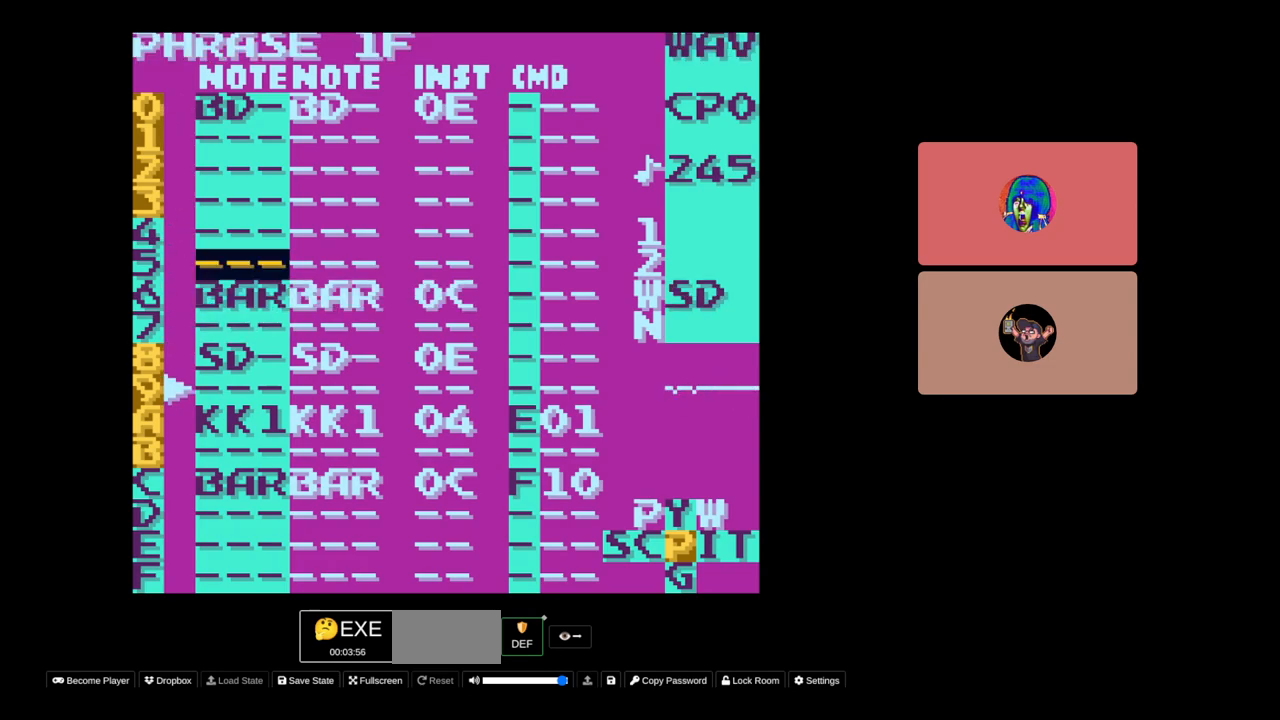
{"buttons": ["DPAD_DOWN"], "events": [[150, "DPAD_RIGHT", "down"], [183, "DPAD_RIGHT", "up"], [500, "DPAD_DOWN", "down"]]}
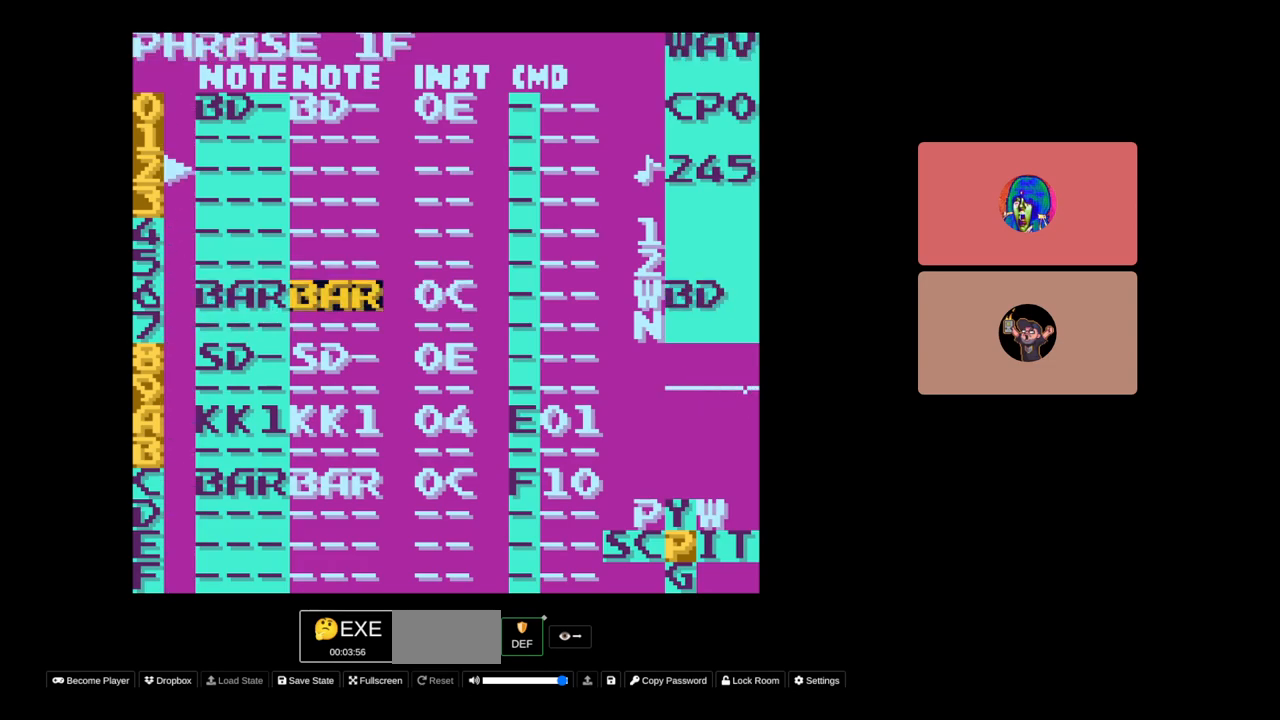
{"buttons": [], "events": [[83, "DPAD_DOWN", "up"], [150, "START", "down"], [283, "START", "up"]]}
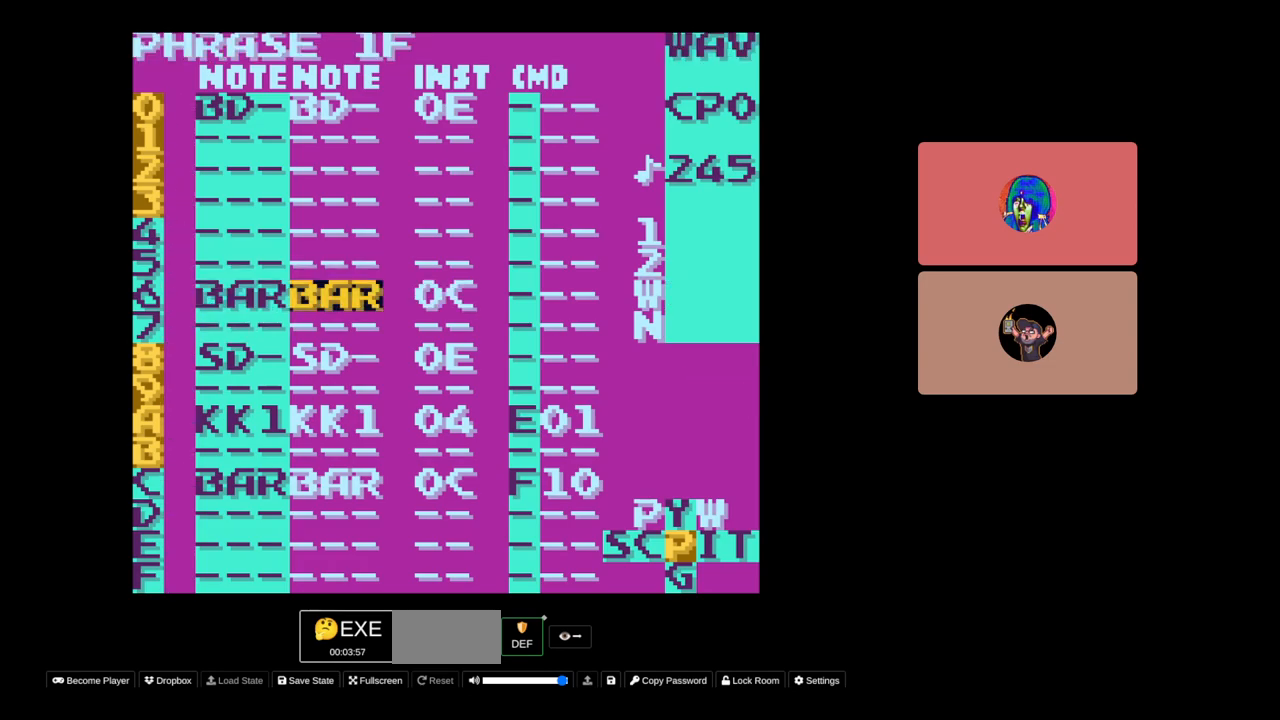
{"buttons": ["SELECT"], "events": [[117, "SELECT", "down"], [233, "DPAD_LEFT", "down"], [317, "DPAD_LEFT", "up"]]}
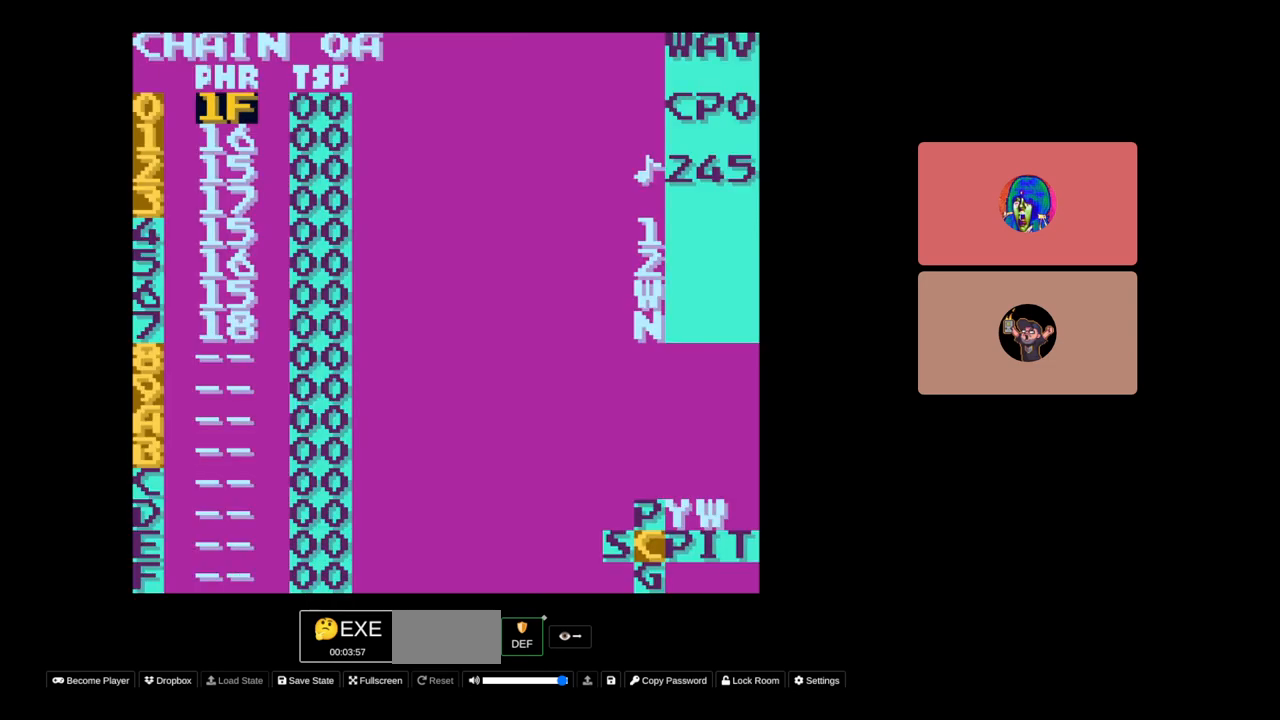
{"buttons": [], "events": [[150, "SELECT", "up"]]}
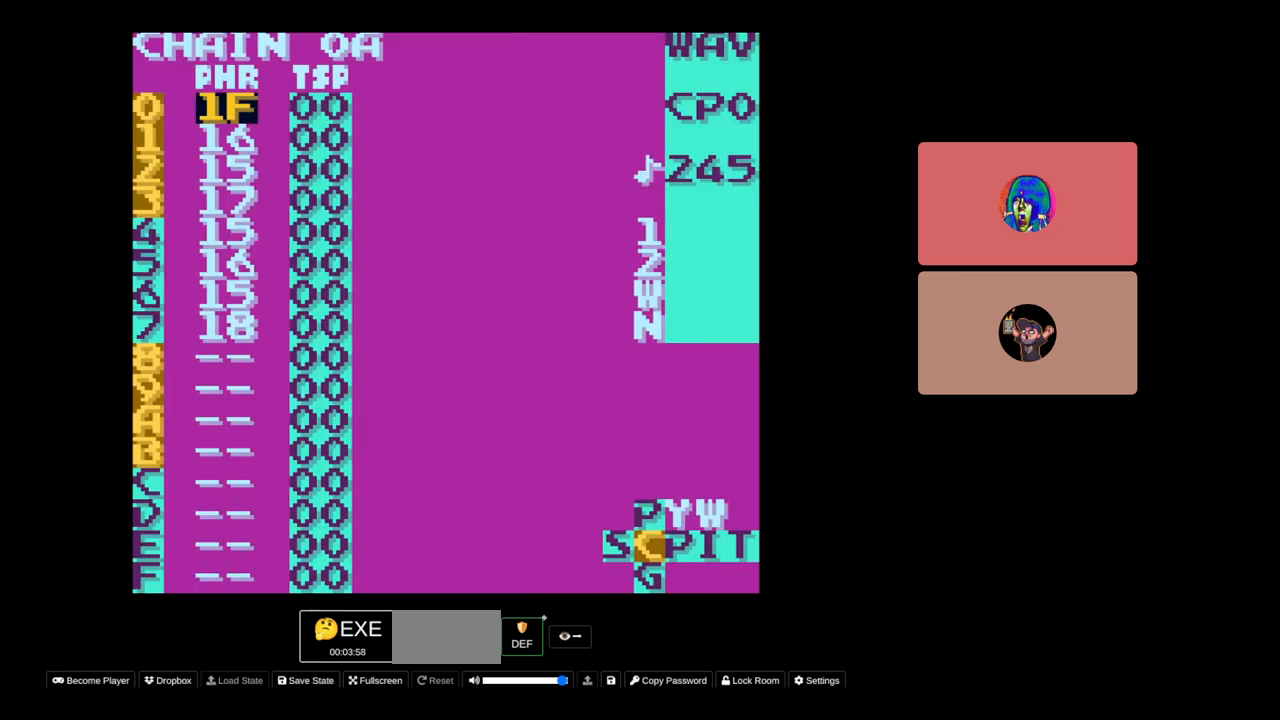
{"buttons": ["SELECT"], "events": [[183, "SELECT", "down"]]}
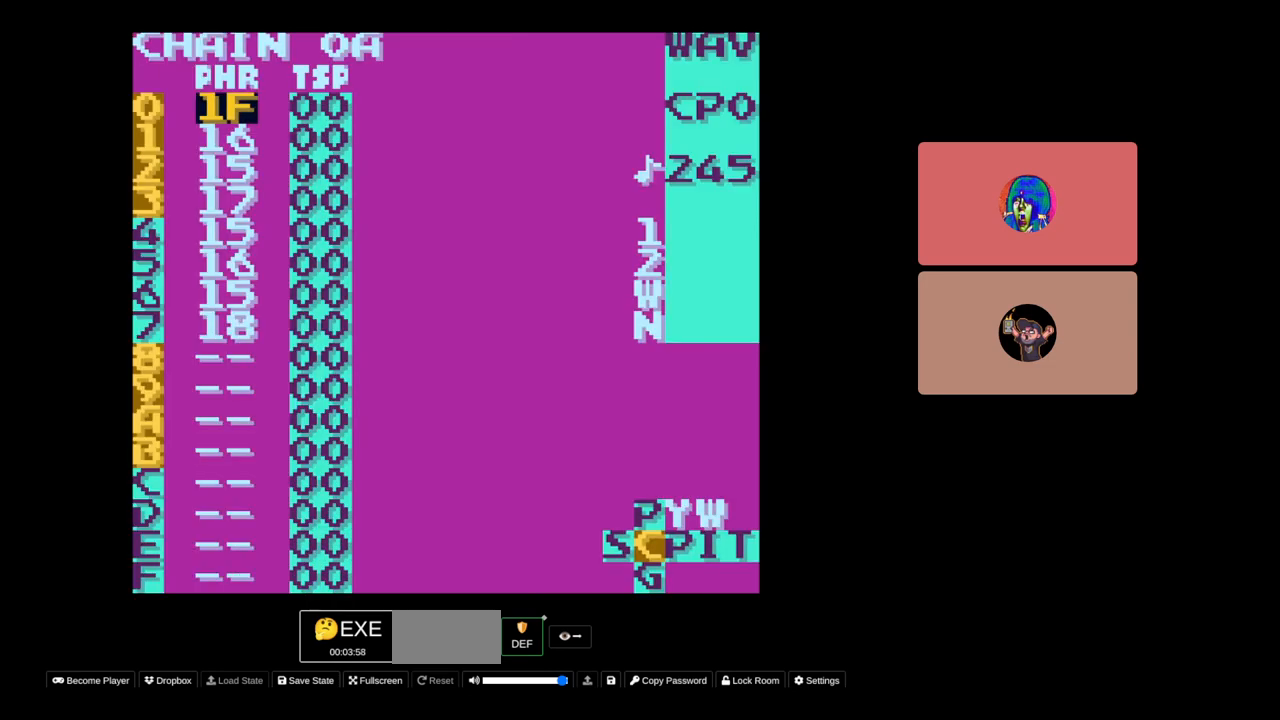
{"buttons": ["SELECT"], "events": []}
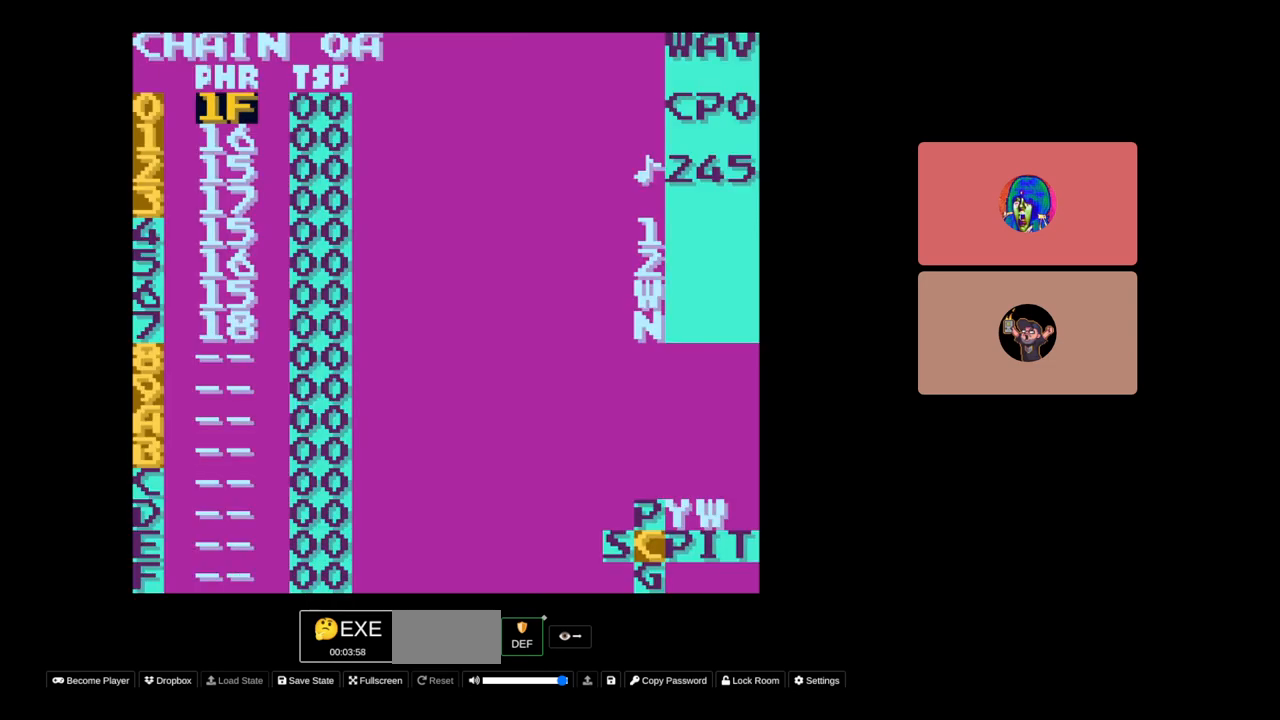
{"buttons": ["SELECT"], "events": []}
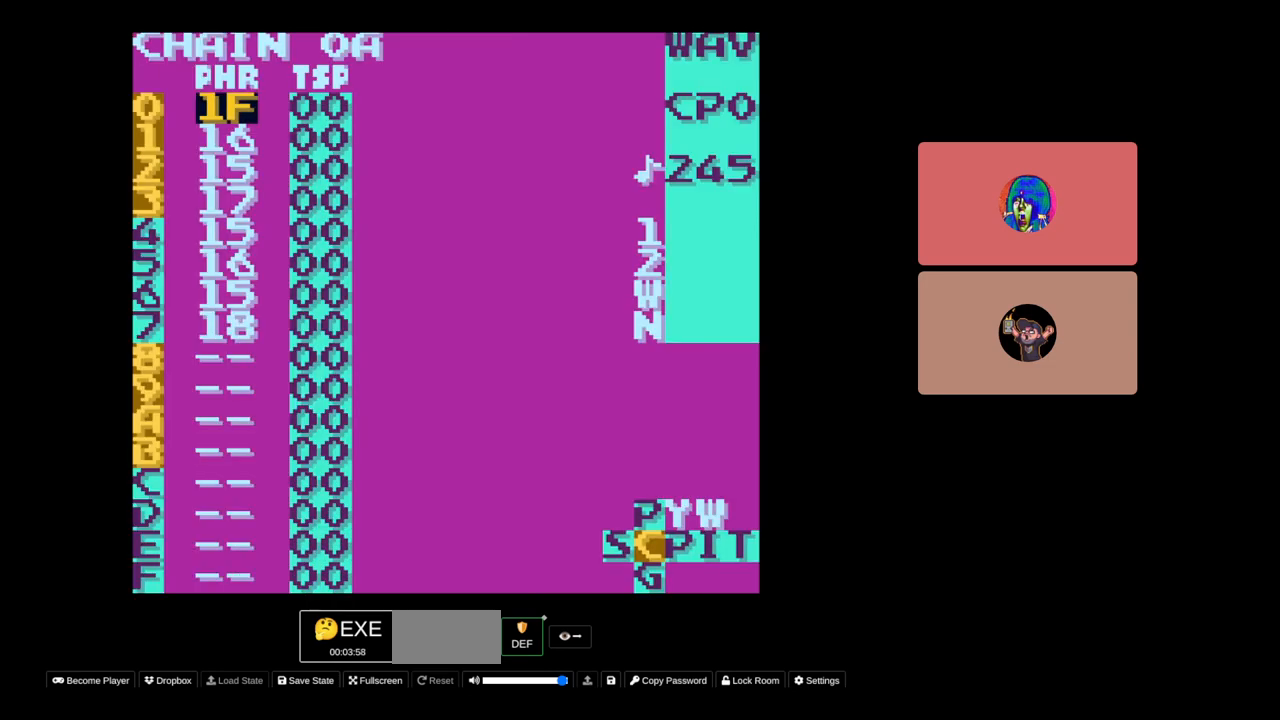
{"buttons": ["SELECT"], "events": []}
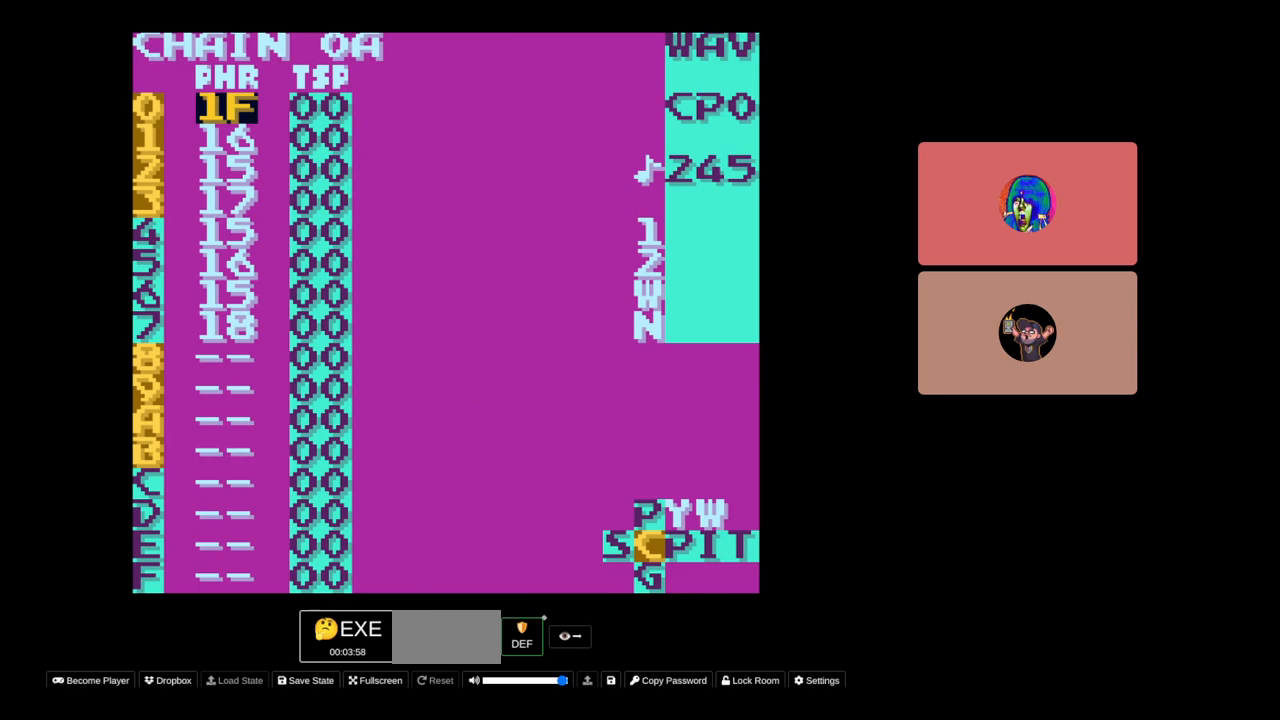
{"buttons": ["SELECT"], "events": []}
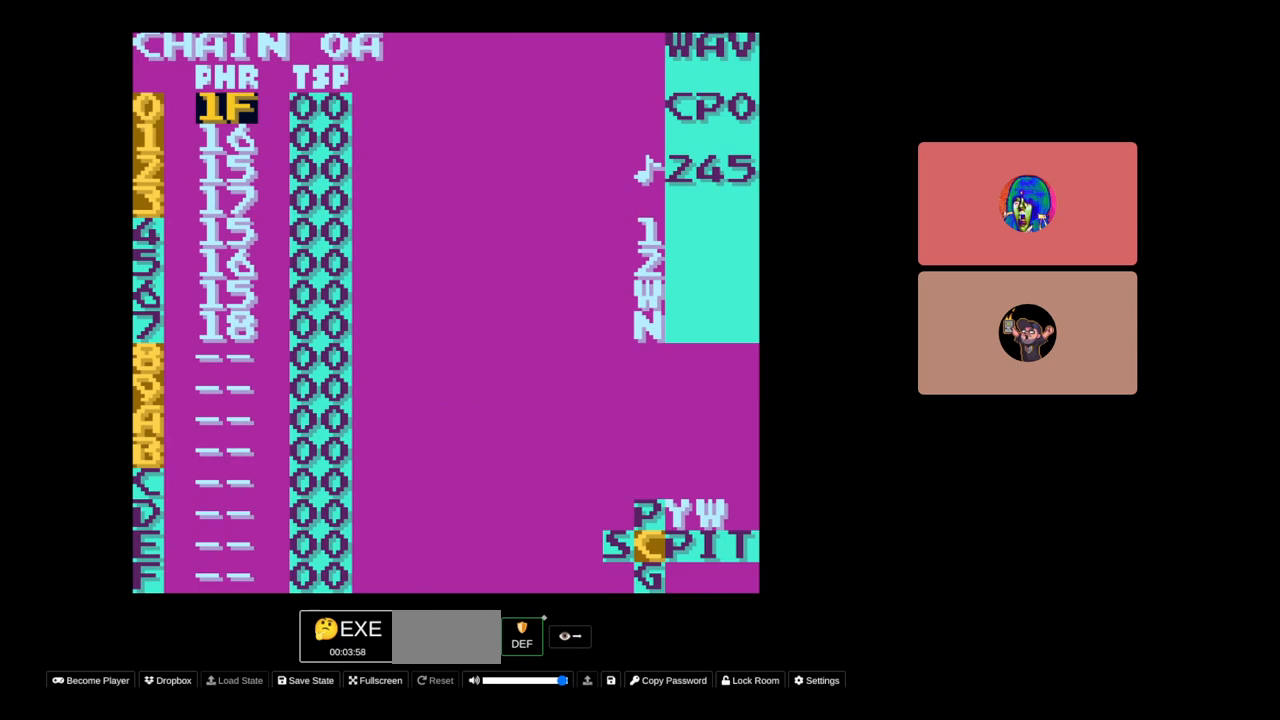
{"buttons": ["SELECT"], "events": []}
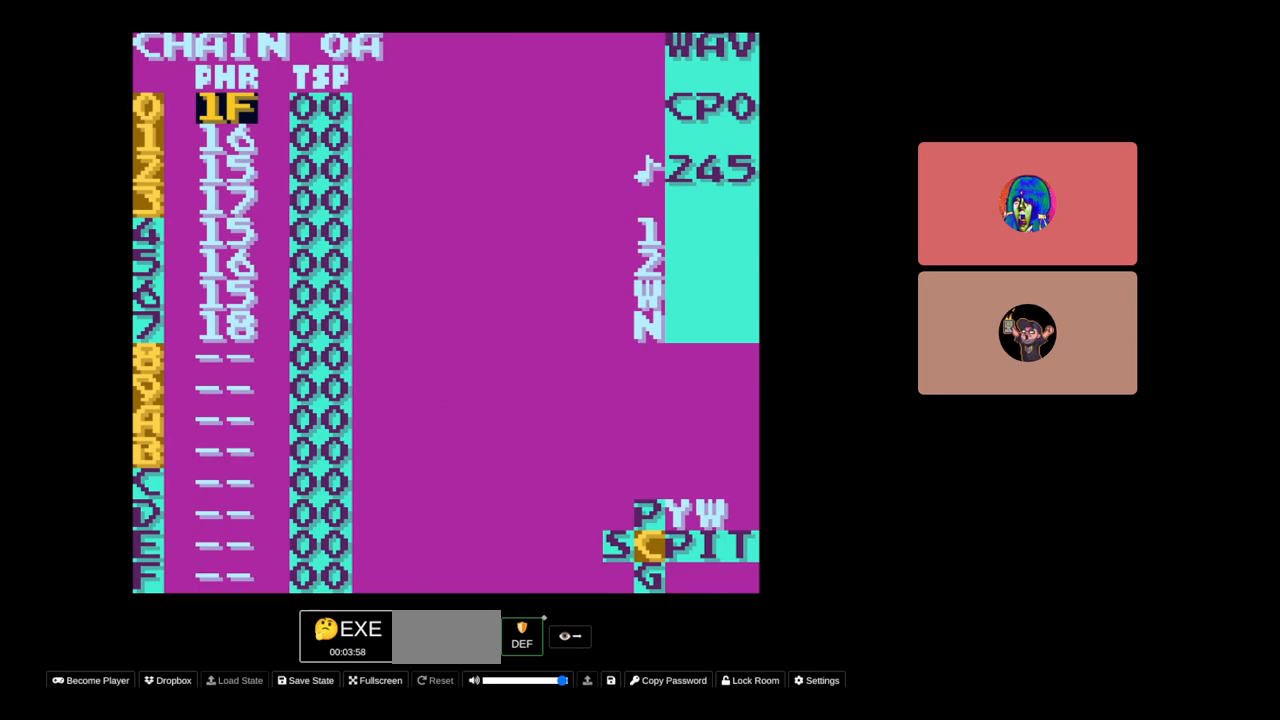
{"buttons": ["SELECT"], "events": []}
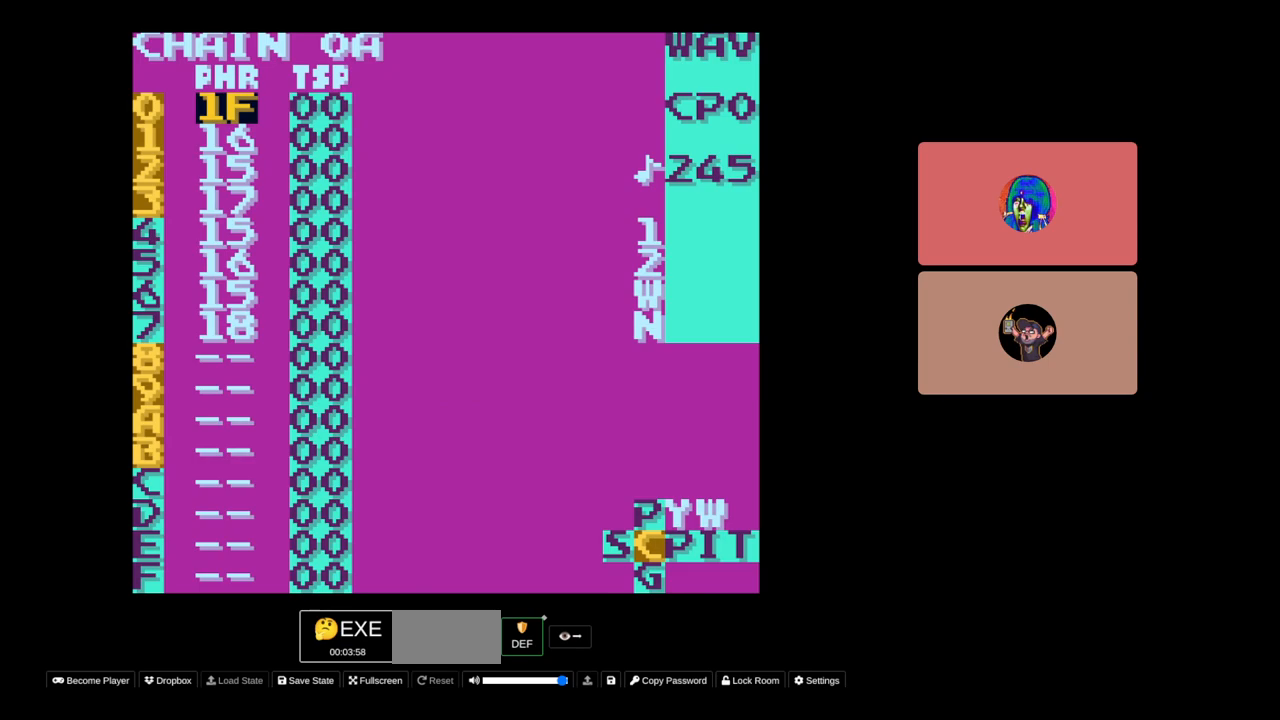
{"buttons": ["SELECT"], "events": []}
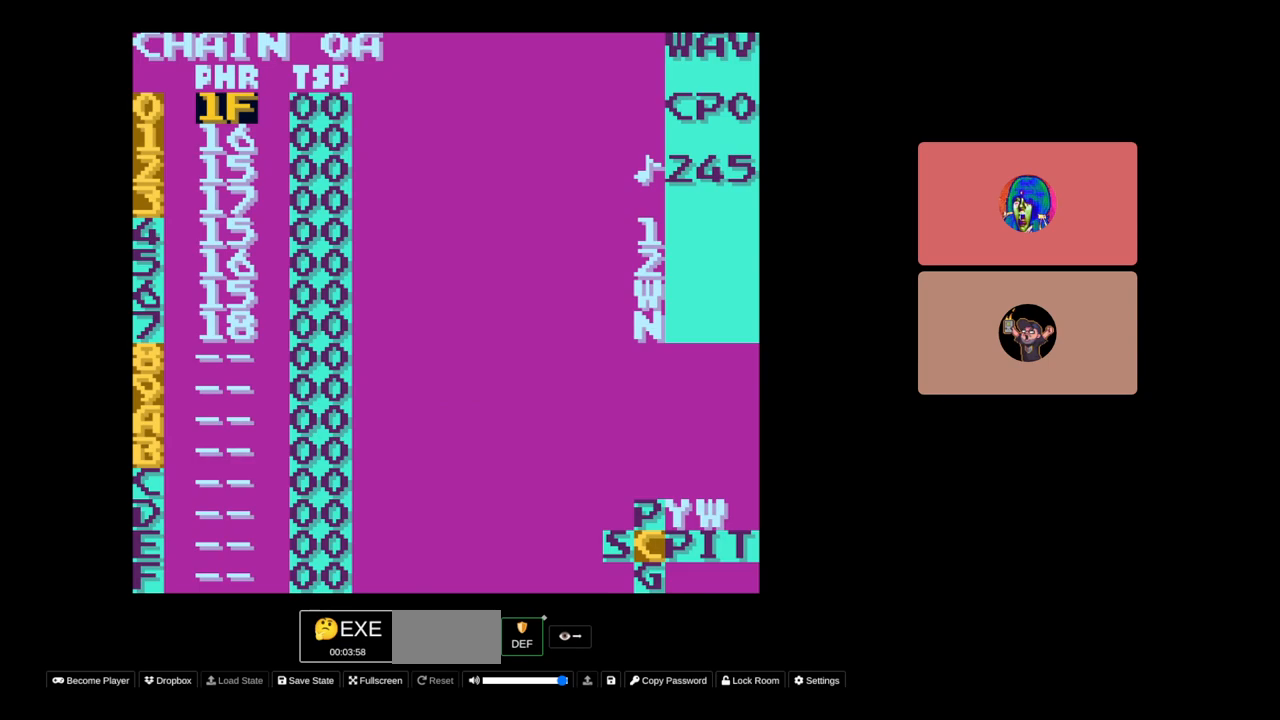
{"buttons": ["SELECT"], "events": []}